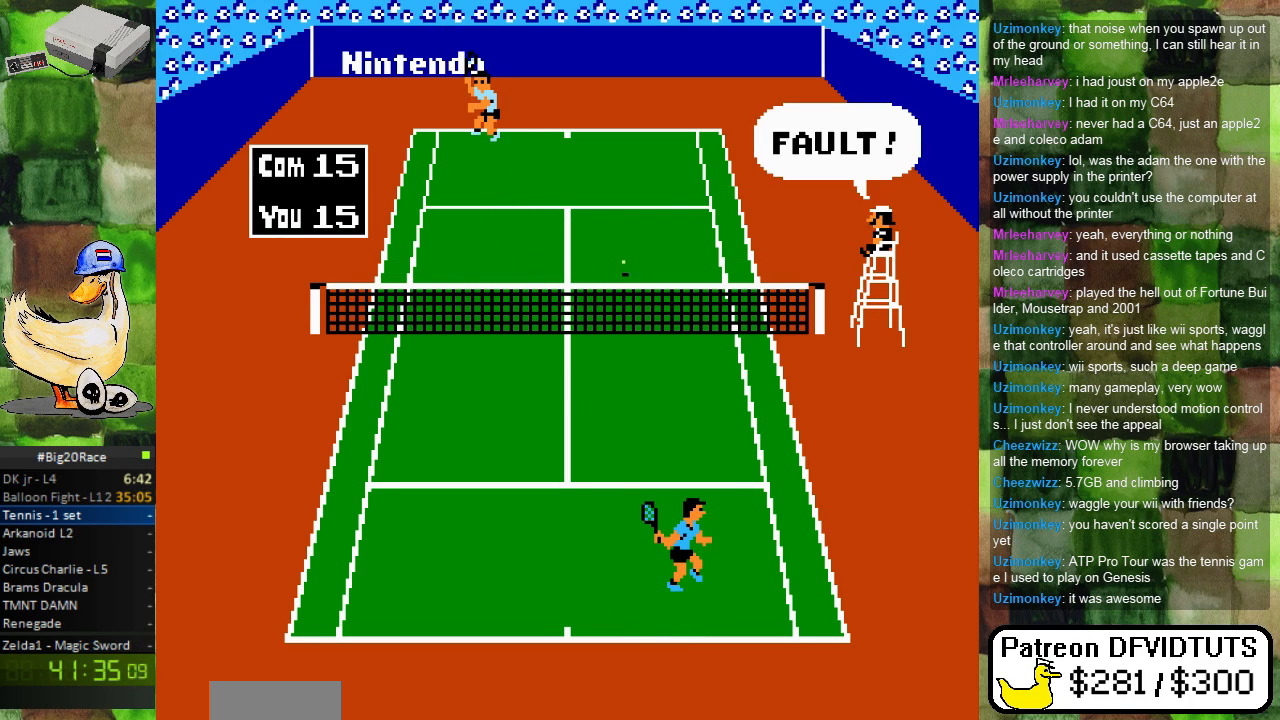
Gameplay with a controller (Nintendo layout); each line is a JSON object with the inputs held at the frame after it. "events" lists button and stick changes between this image and that frame as [ms after this image, input, new state], when the widget could be followed in between. Not read: L3 R3.
{"buttons": ["DPAD_LEFT"], "events": [[417, "DPAD_LEFT", "down"]]}
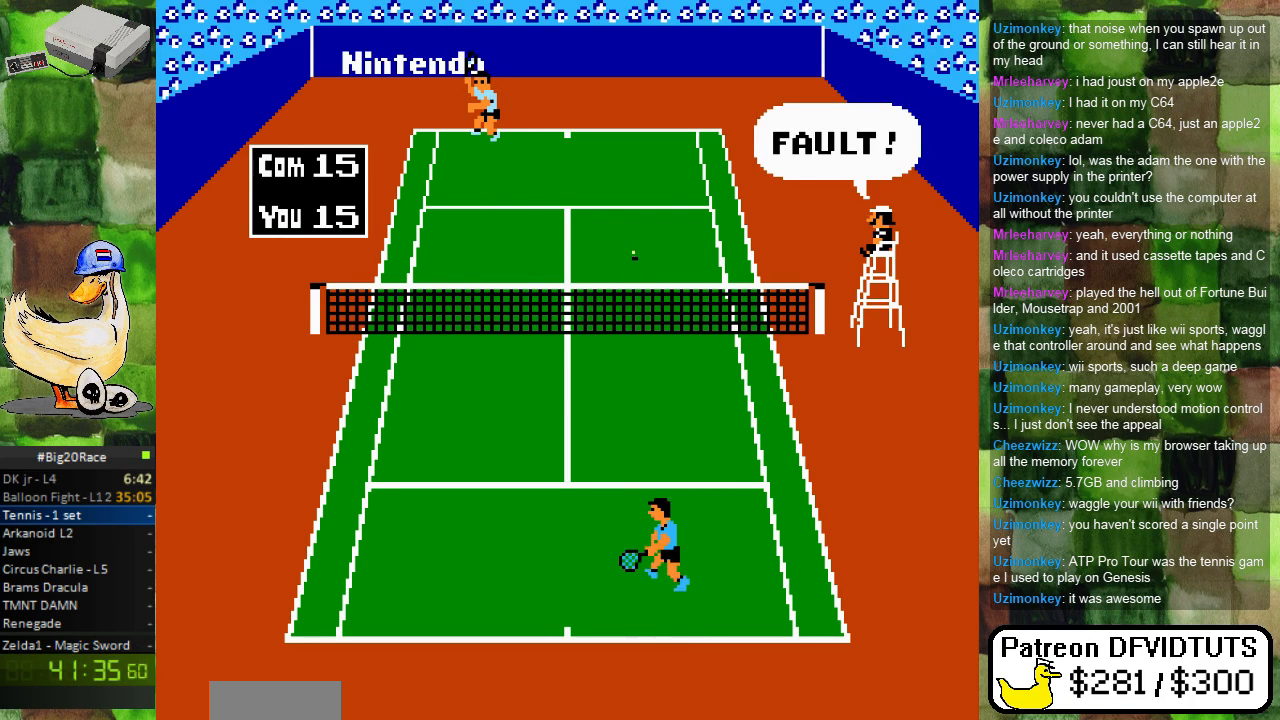
{"buttons": [], "events": [[33, "DPAD_LEFT", "up"], [333, "DPAD_RIGHT", "down"], [400, "DPAD_RIGHT", "up"]]}
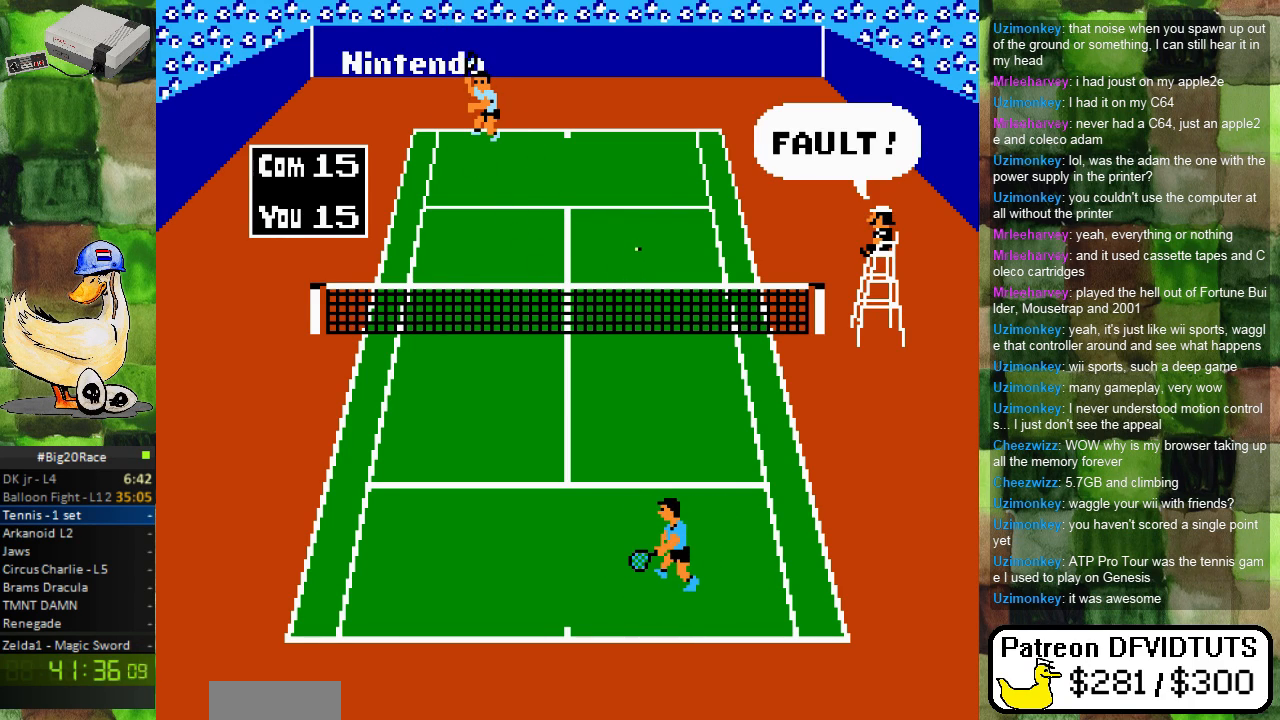
{"buttons": [], "events": []}
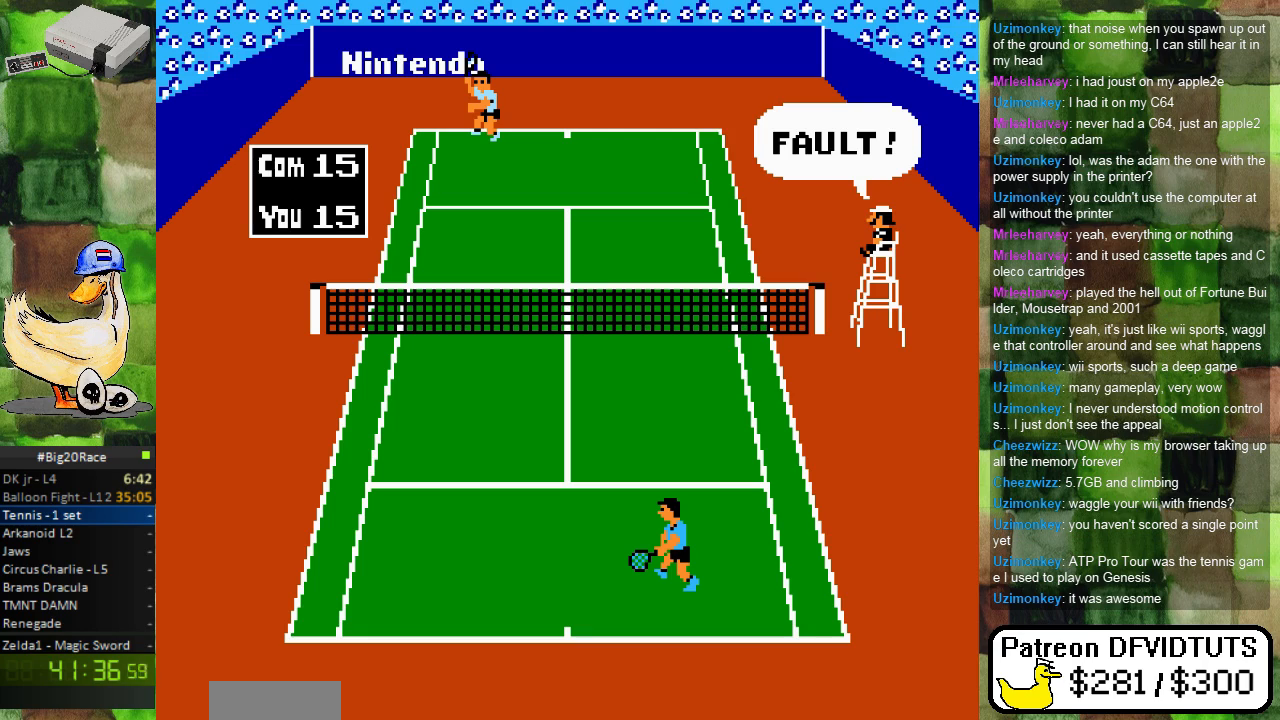
{"buttons": [], "events": [[150, "DPAD_DOWN", "down"], [267, "DPAD_DOWN", "up"]]}
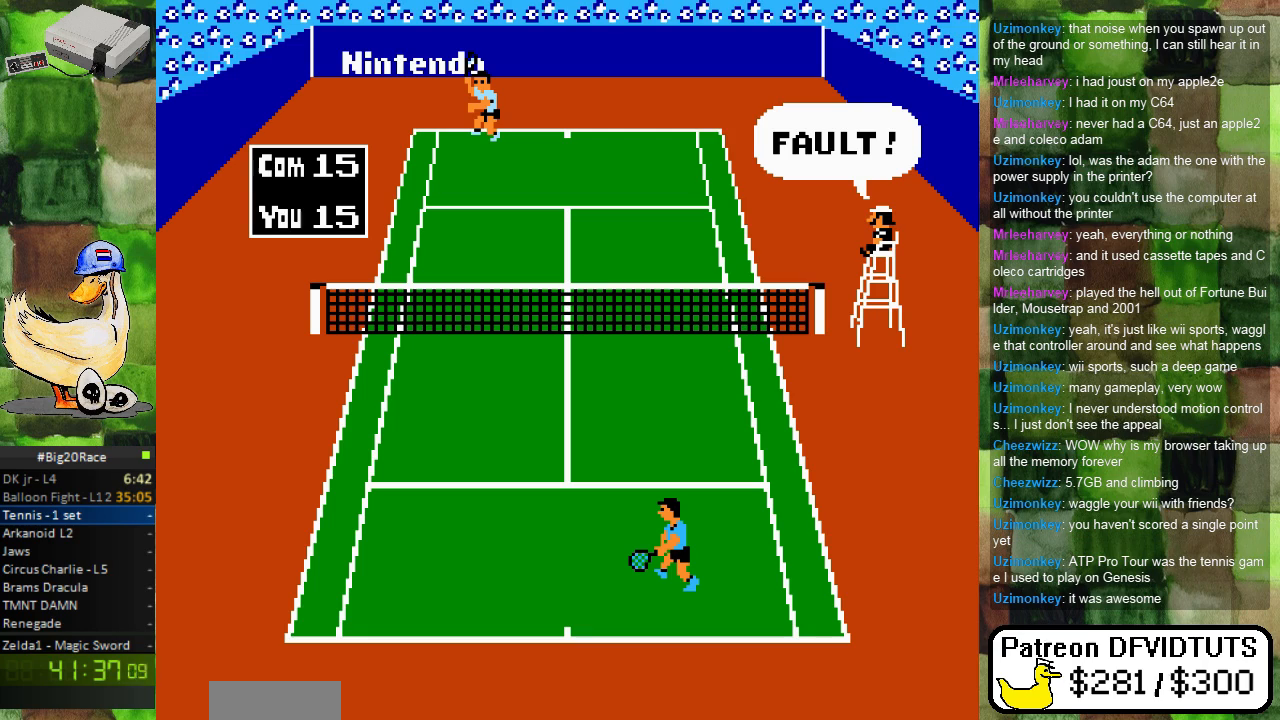
{"buttons": [], "events": []}
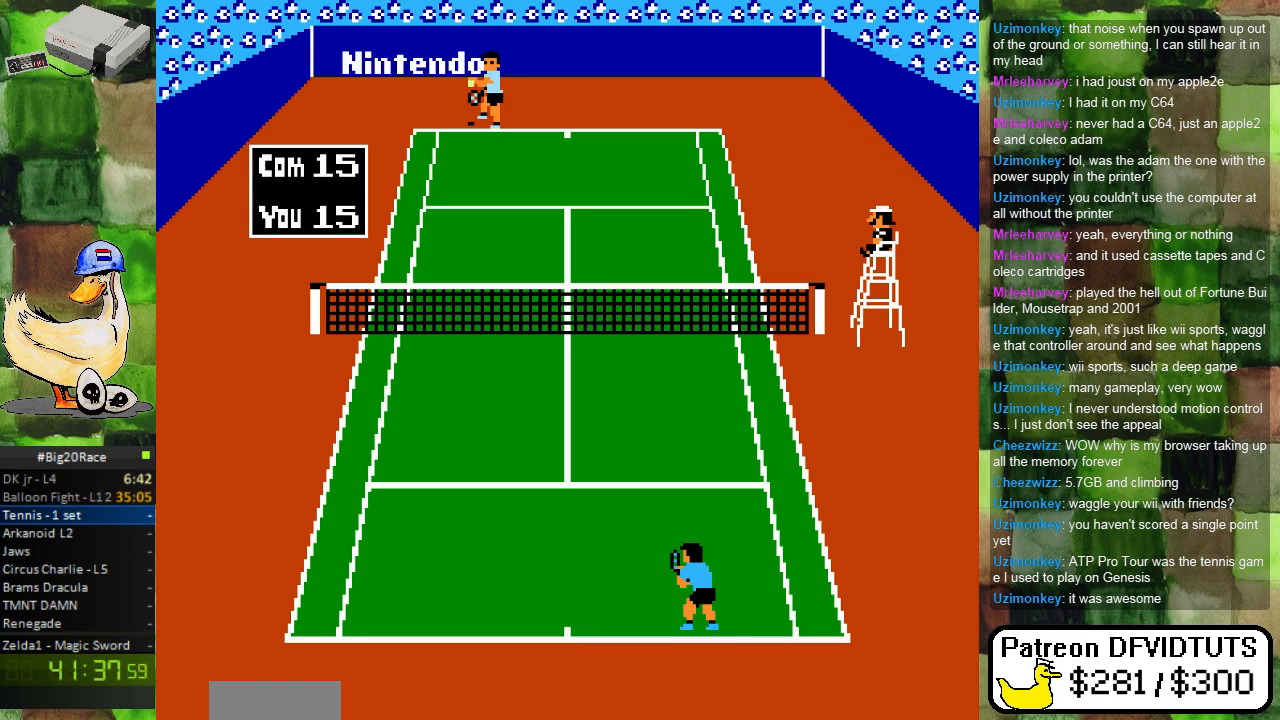
{"buttons": ["DPAD_LEFT"], "events": [[500, "DPAD_LEFT", "down"]]}
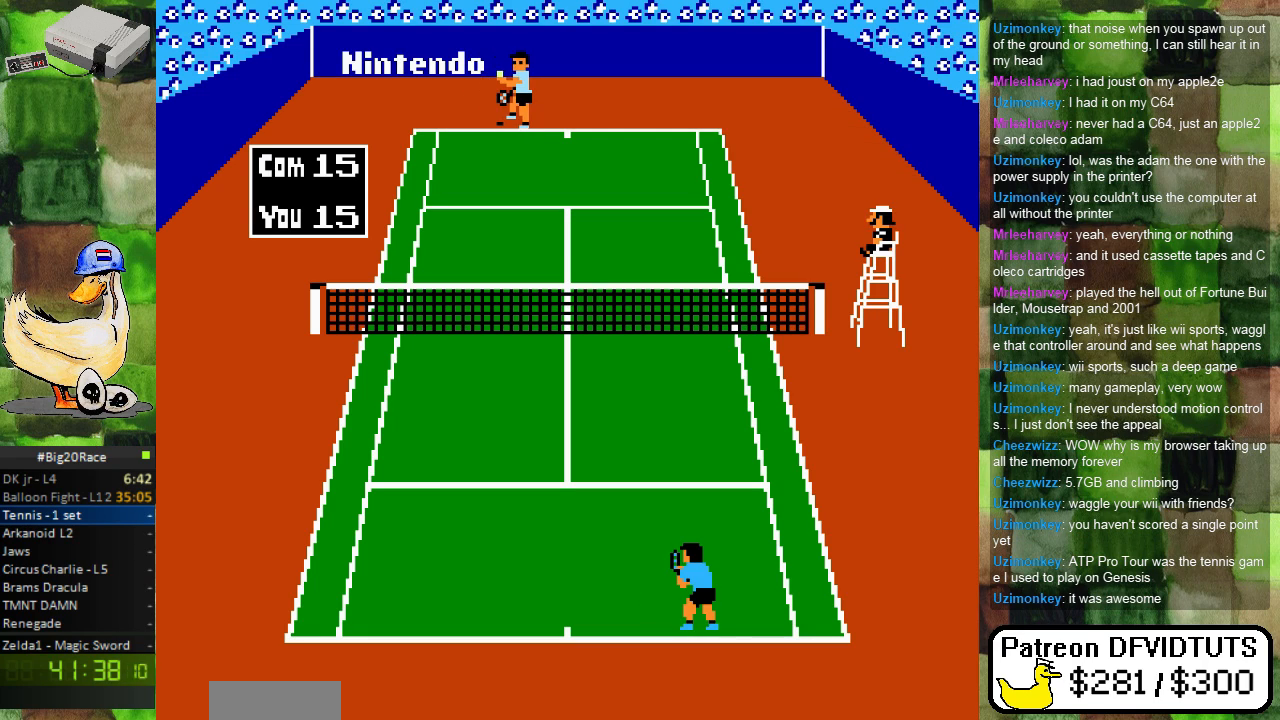
{"buttons": [], "events": [[50, "DPAD_LEFT", "up"], [333, "DPAD_RIGHT", "down"], [383, "DPAD_RIGHT", "up"]]}
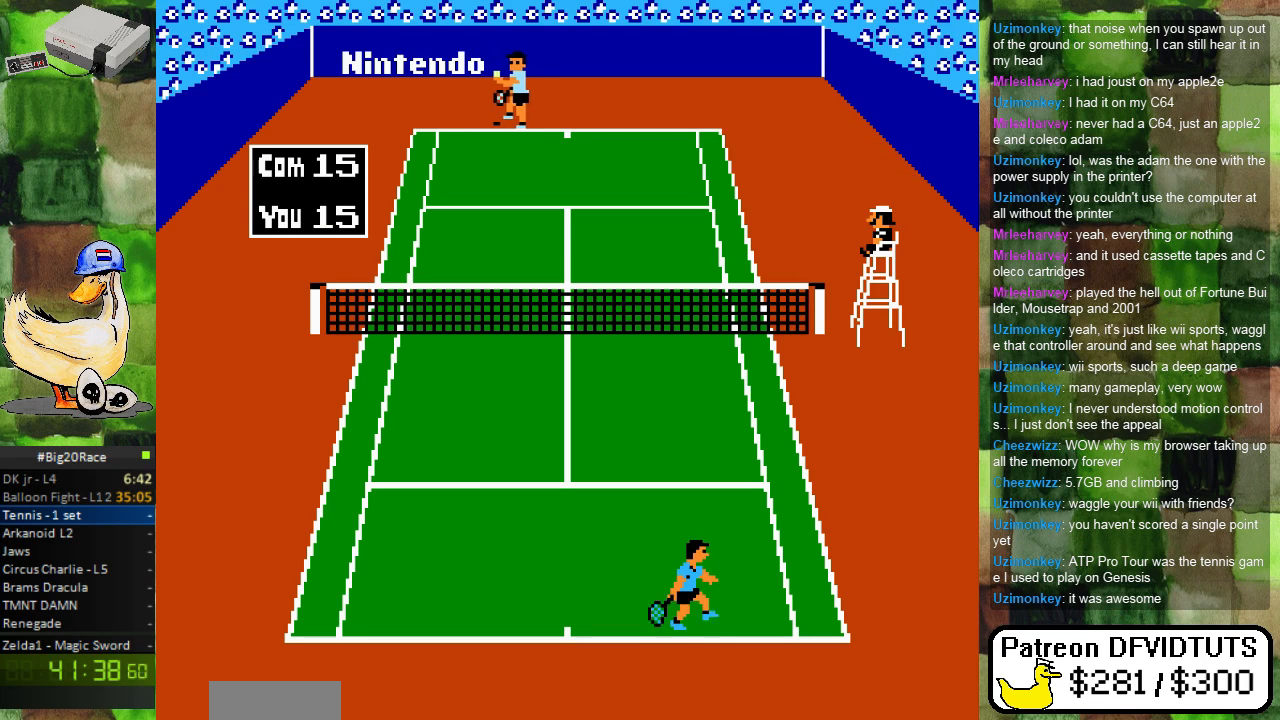
{"buttons": [], "events": []}
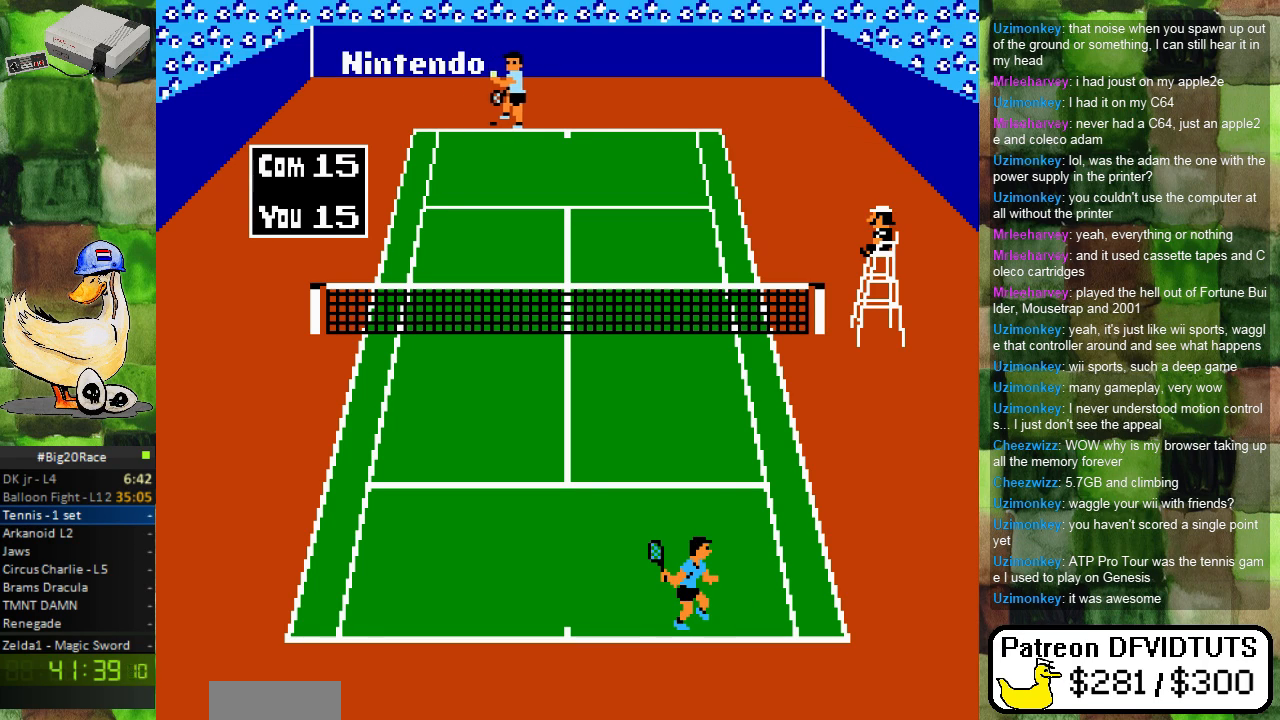
{"buttons": [], "events": []}
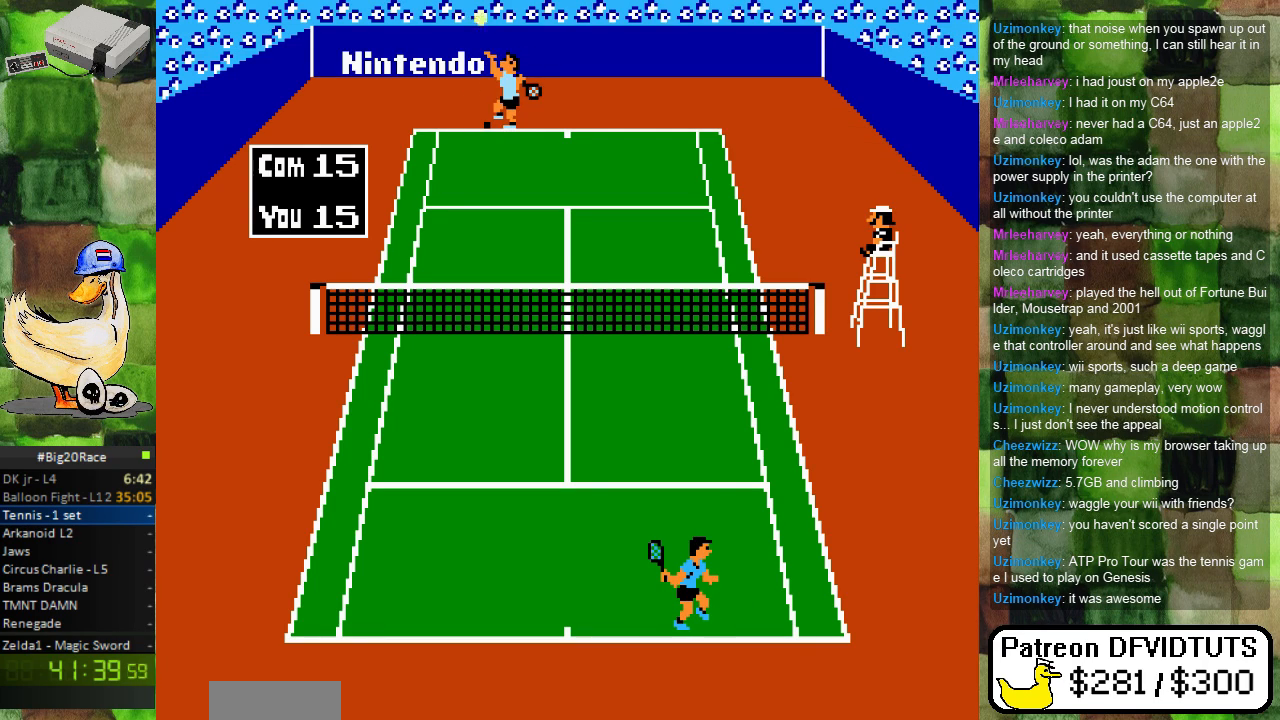
{"buttons": [], "events": []}
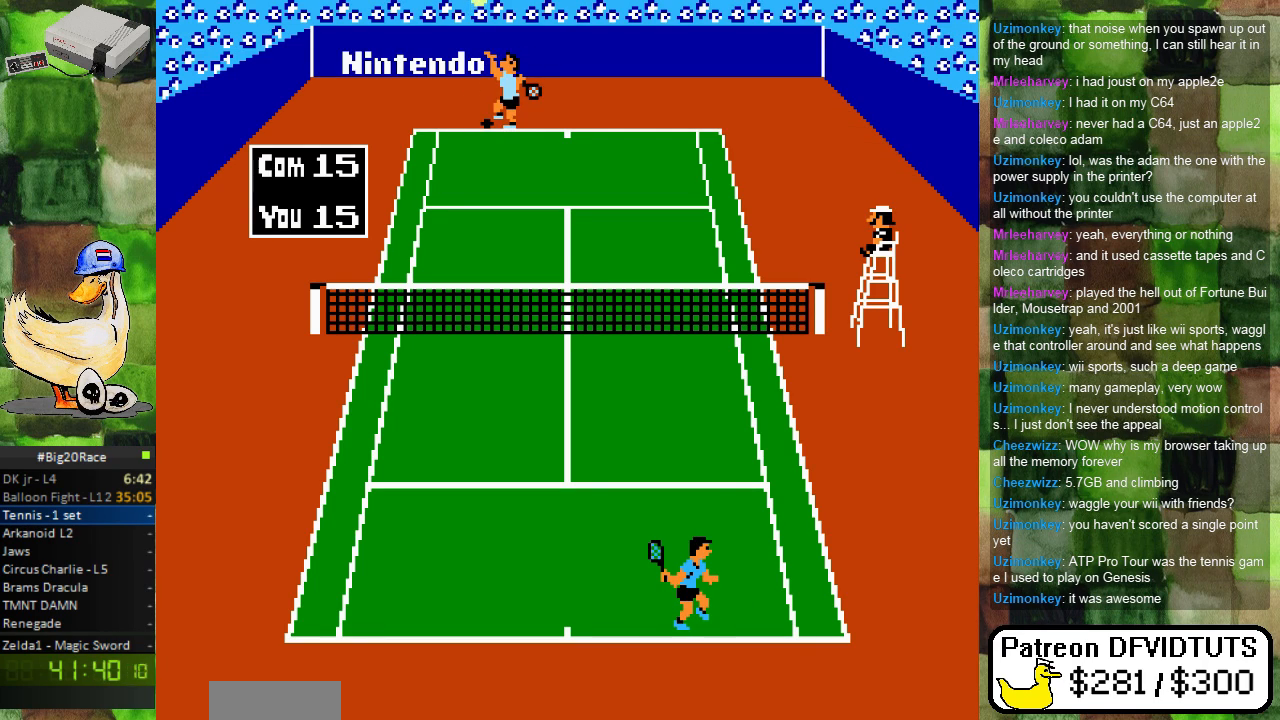
{"buttons": [], "events": []}
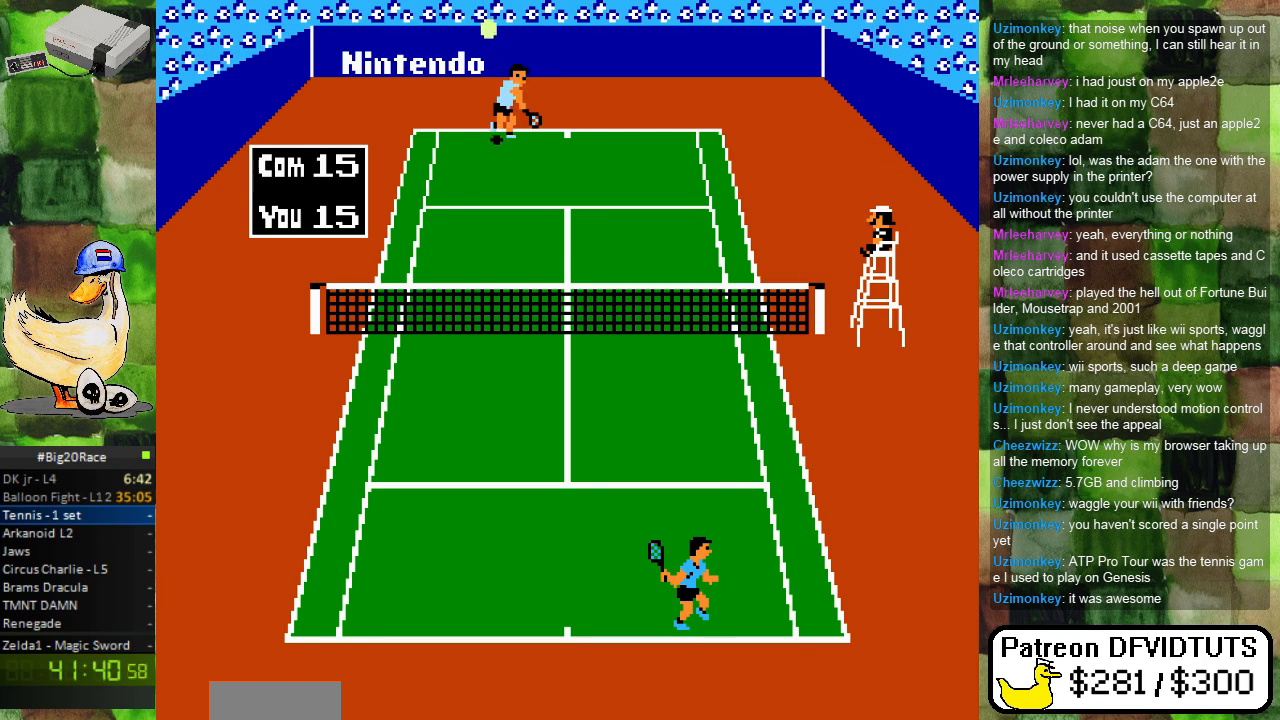
{"buttons": [], "events": []}
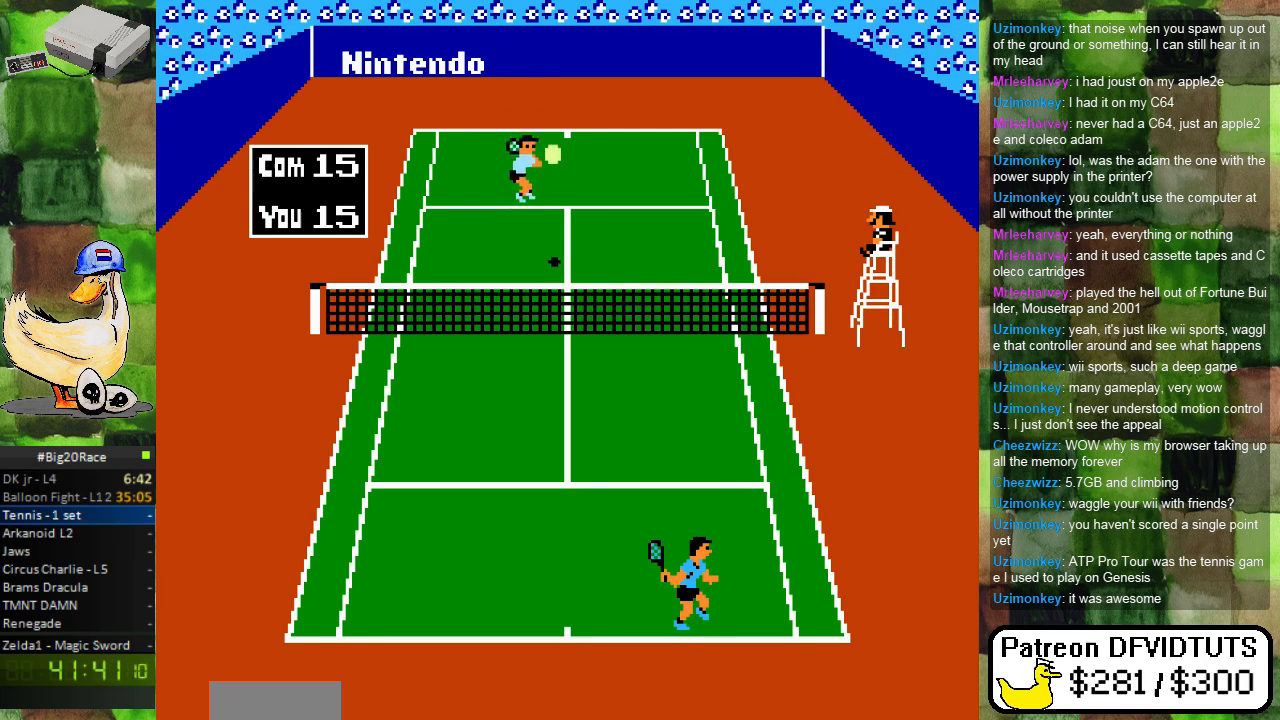
{"buttons": ["DPAD_UP"], "events": [[100, "DPAD_DOWN", "down"], [233, "DPAD_DOWN", "up"], [233, "DPAD_LEFT", "down"], [383, "DPAD_LEFT", "up"], [433, "DPAD_UP", "down"]]}
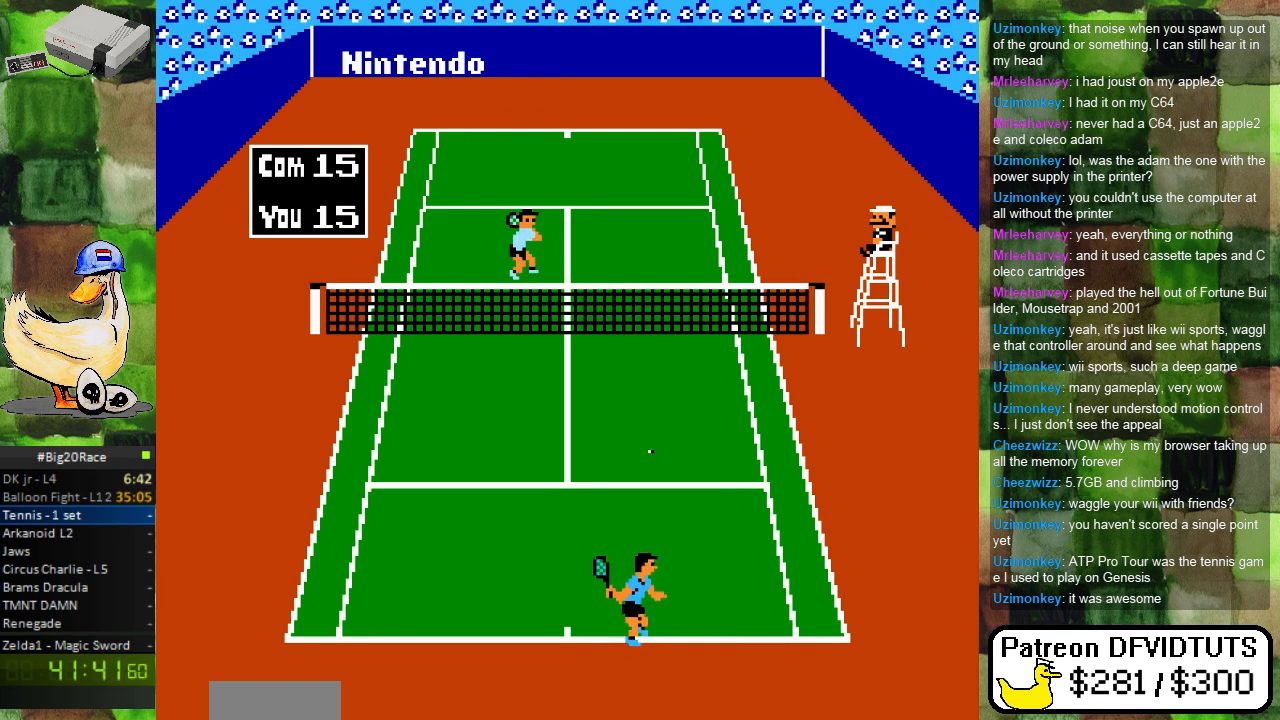
{"buttons": ["DPAD_UP"], "events": [[150, "A", "down"], [267, "A", "up"]]}
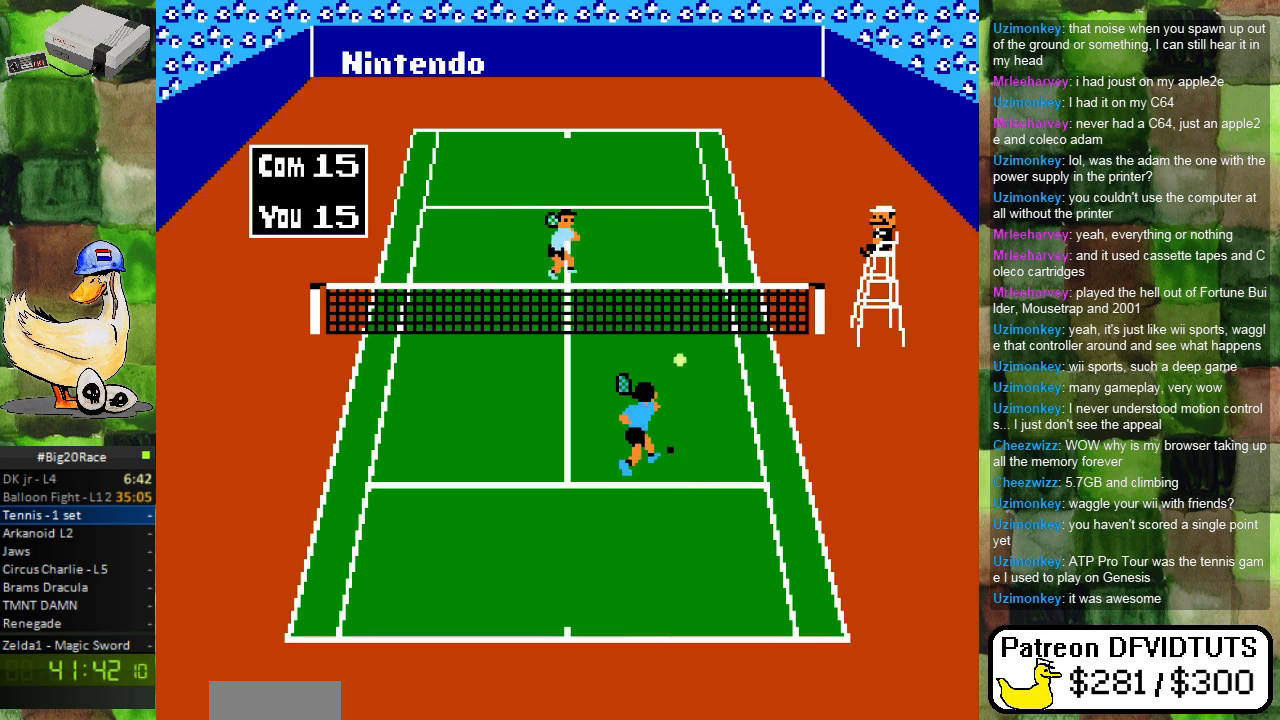
{"buttons": ["DPAD_DOWN", "DPAD_LEFT"], "events": [[83, "DPAD_UP", "up"], [283, "DPAD_DOWN", "down"], [317, "DPAD_LEFT", "down"]]}
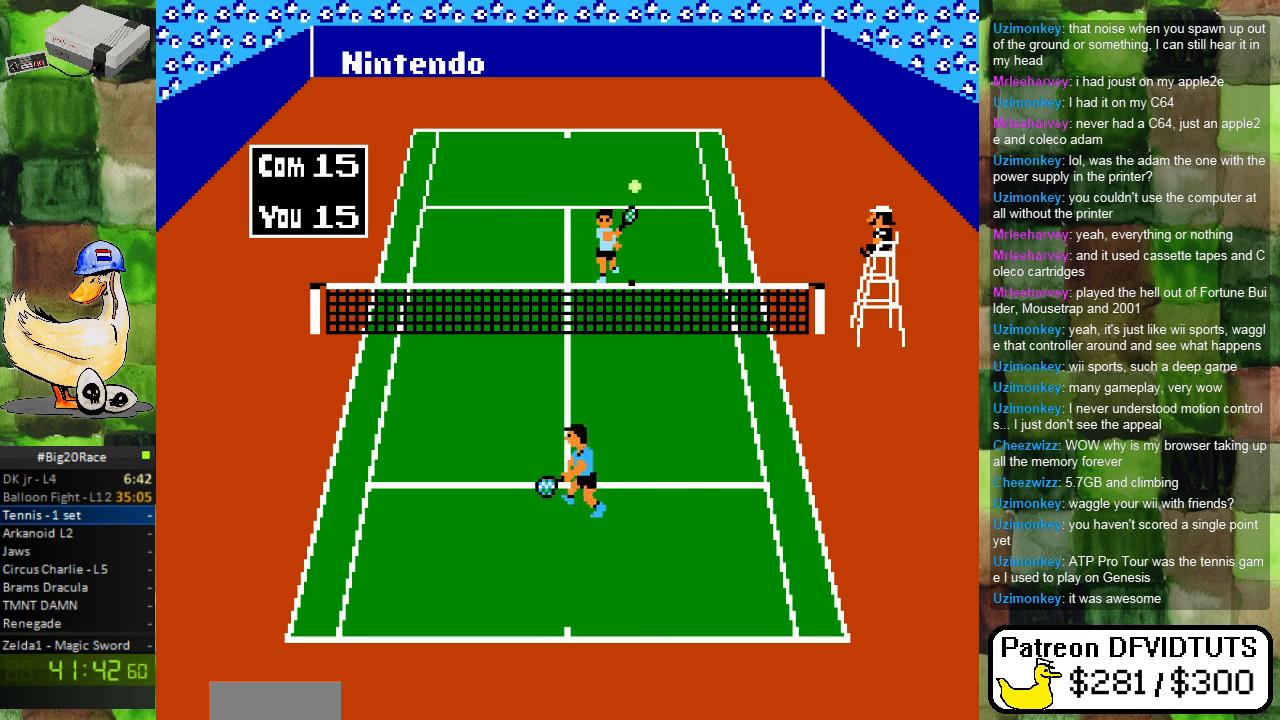
{"buttons": ["DPAD_DOWN", "DPAD_RIGHT"], "events": [[217, "DPAD_DOWN", "up"], [250, "DPAD_LEFT", "up"], [317, "DPAD_RIGHT", "down"], [333, "DPAD_DOWN", "down"]]}
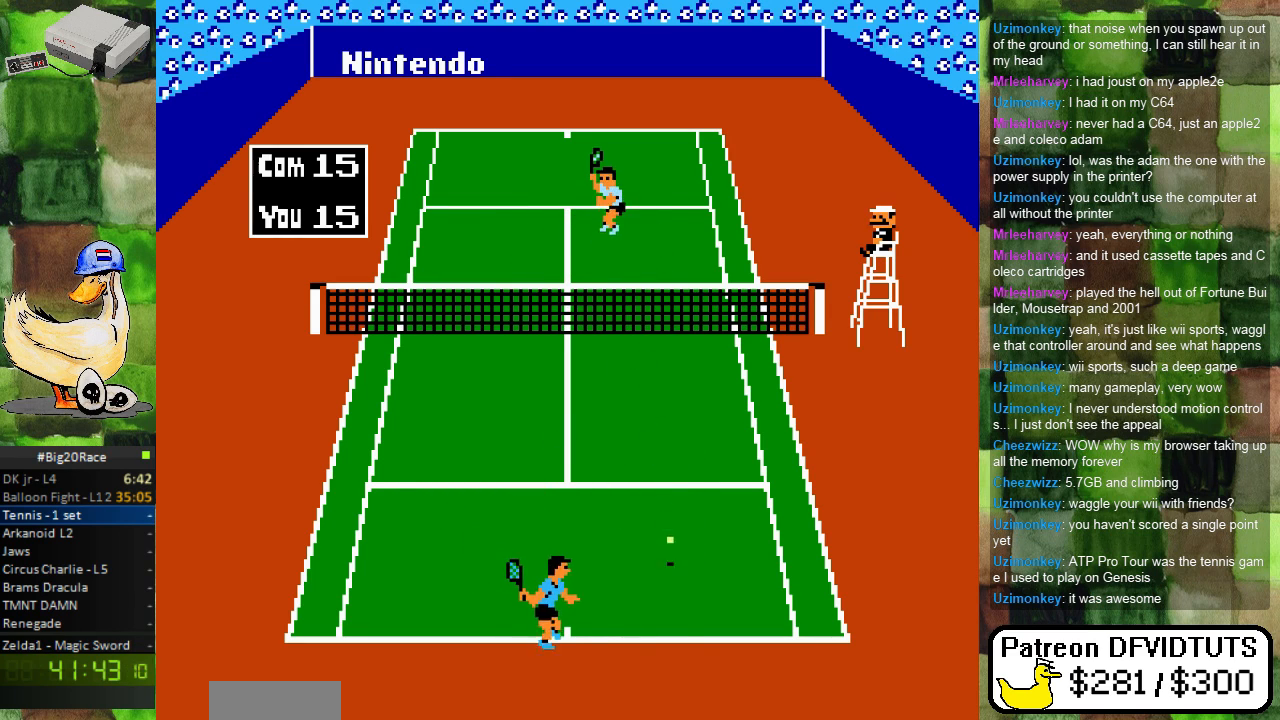
{"buttons": ["DPAD_UP"], "events": [[117, "DPAD_DOWN", "up"], [167, "A", "down"], [267, "DPAD_UP", "down"], [300, "DPAD_RIGHT", "up"], [333, "A", "up"]]}
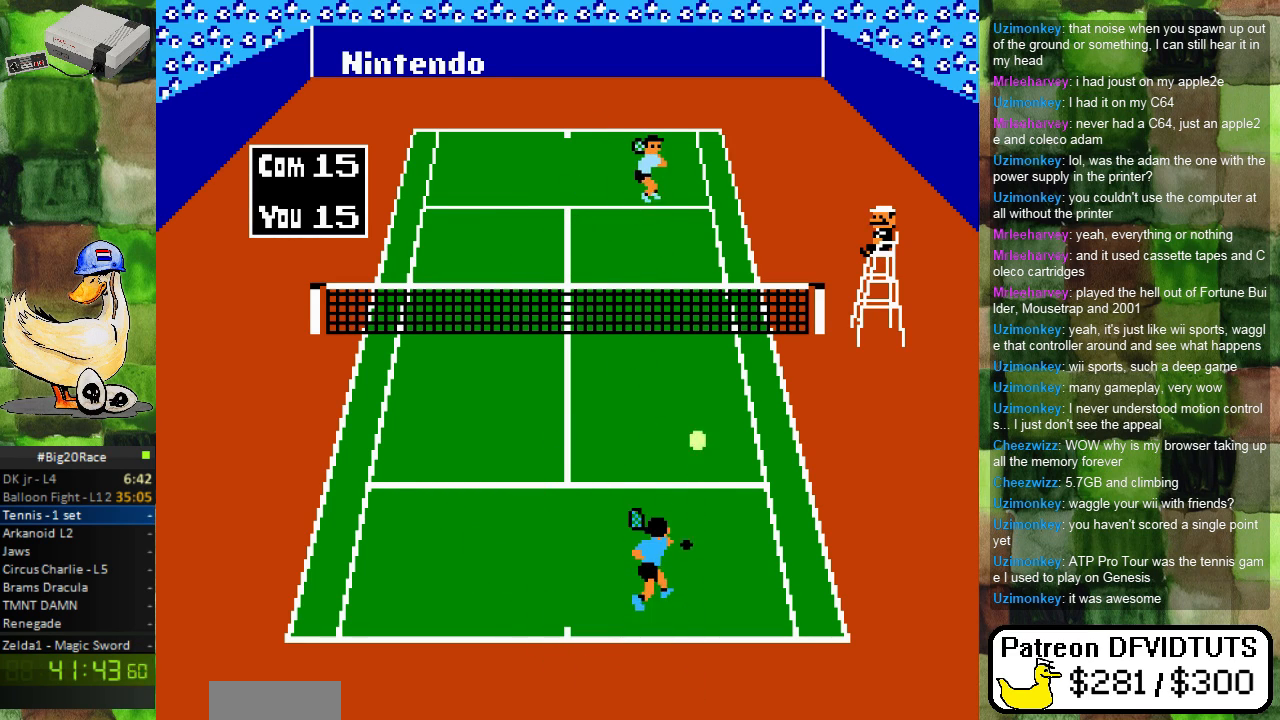
{"buttons": ["DPAD_DOWN"], "events": [[233, "DPAD_UP", "up"], [400, "DPAD_DOWN", "down"]]}
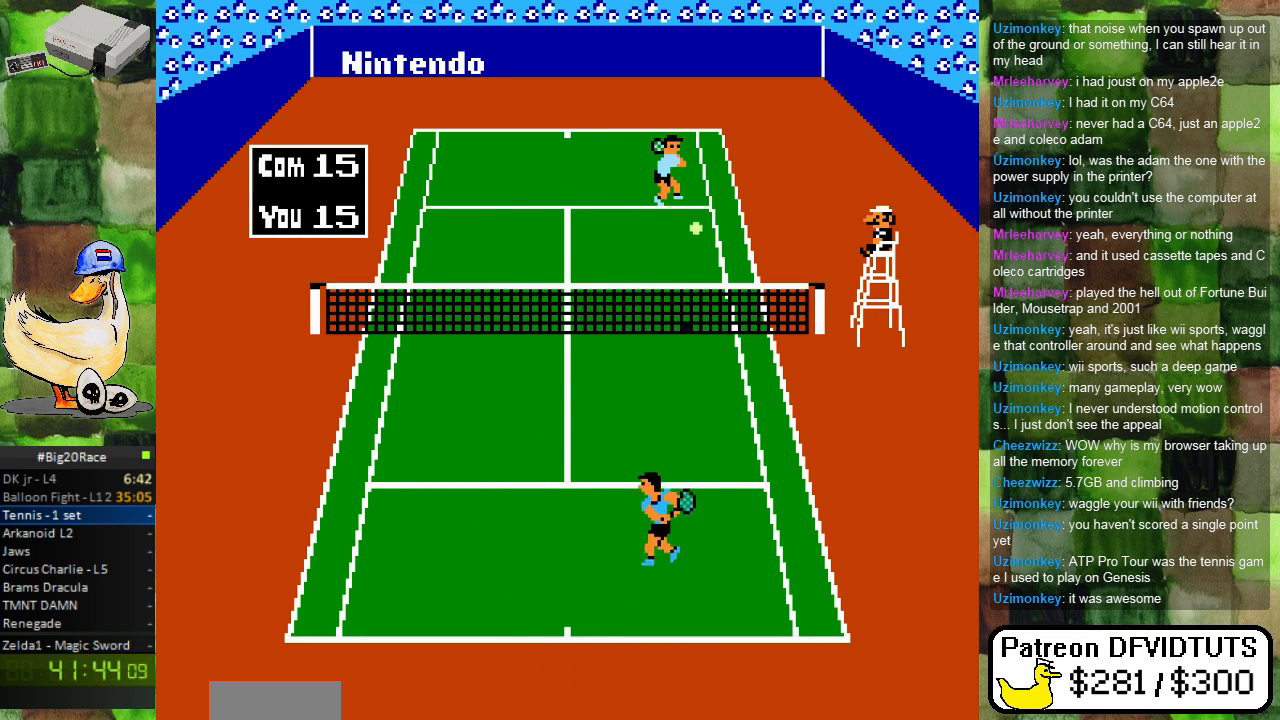
{"buttons": [], "events": [[50, "DPAD_LEFT", "down"], [133, "DPAD_DOWN", "up"], [200, "DPAD_LEFT", "up"]]}
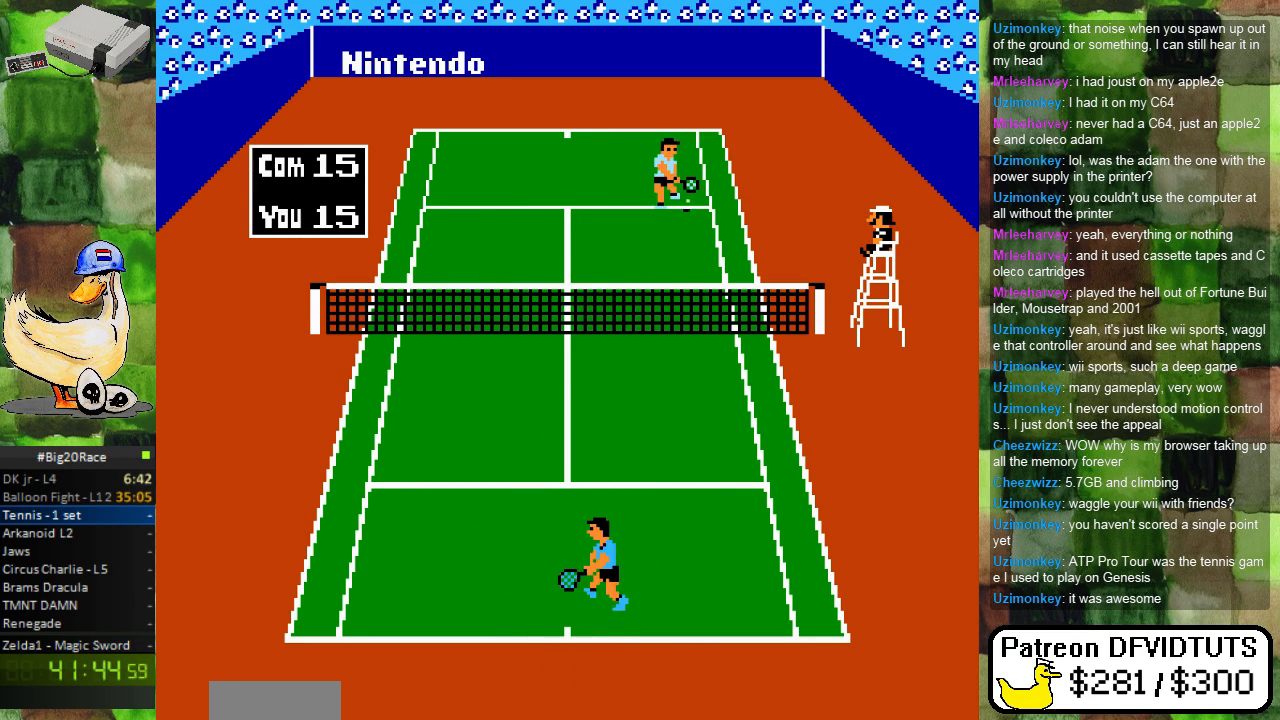
{"buttons": ["DPAD_RIGHT"], "events": [[67, "DPAD_LEFT", "down"], [183, "DPAD_LEFT", "up"], [317, "DPAD_RIGHT", "down"]]}
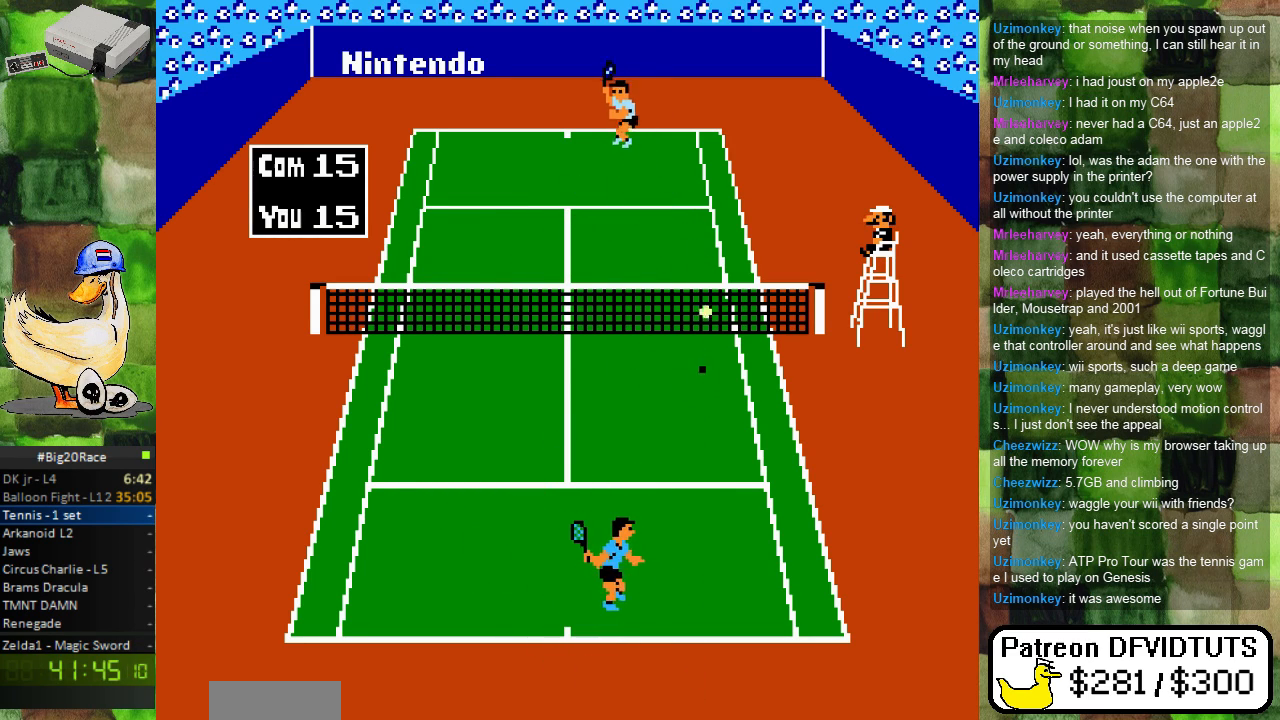
{"buttons": ["DPAD_UP", "DPAD_LEFT"], "events": [[250, "DPAD_UP", "down"], [267, "DPAD_RIGHT", "up"], [317, "B", "down"], [350, "DPAD_LEFT", "down"], [450, "B", "up"]]}
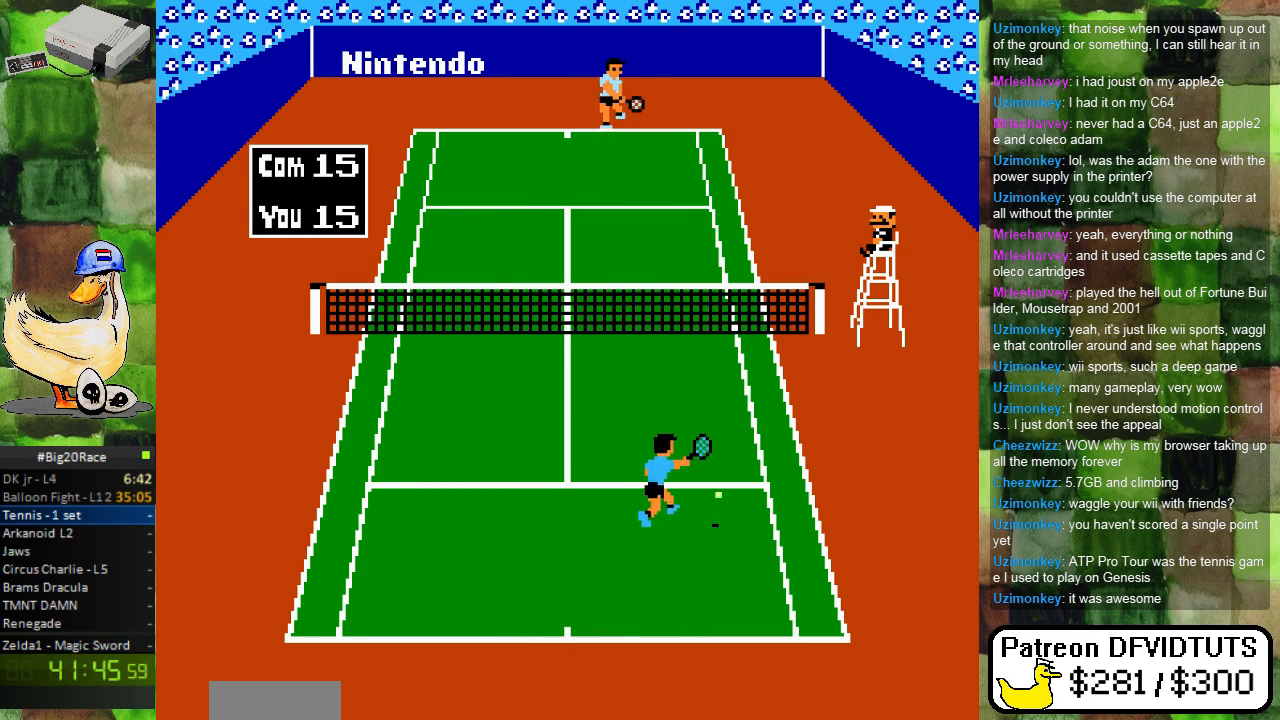
{"buttons": ["DPAD_DOWN", "DPAD_LEFT"], "events": [[33, "DPAD_UP", "up"], [67, "DPAD_LEFT", "up"], [250, "DPAD_DOWN", "down"], [333, "DPAD_LEFT", "down"]]}